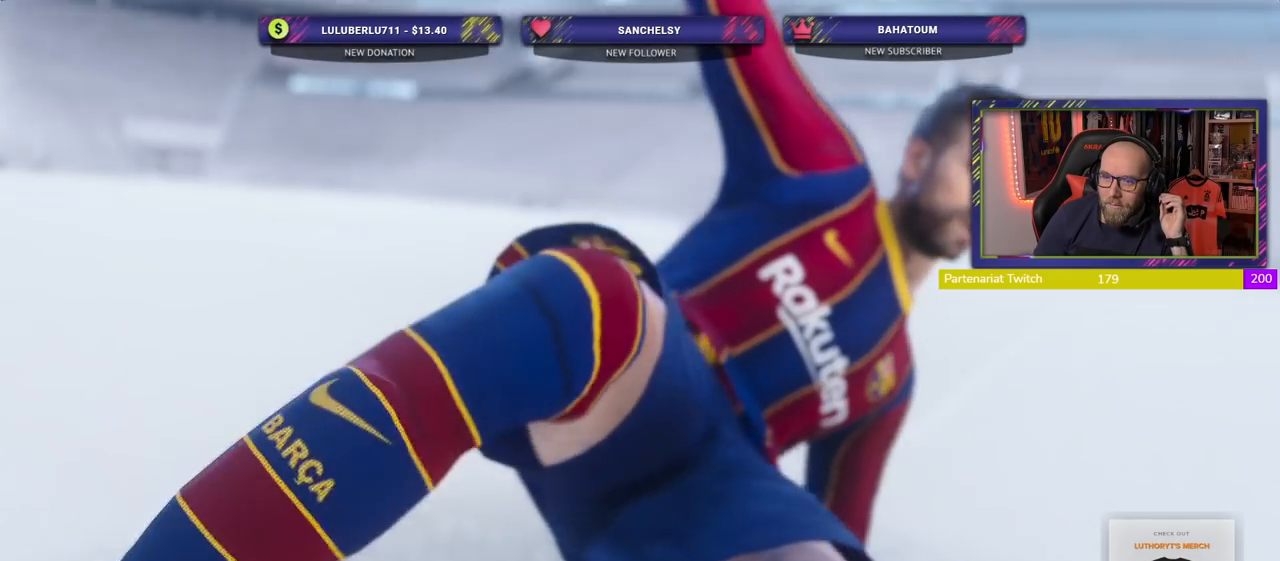
Gameplay with a controller (PlayStation layout); each line is a JSON object with the inputs held at the frame after it. "events" lists button and stick changes between this image and that frame as [ms after this image, input, new state], when the widget could be followed in between.
{"buttons": [], "left_stick": "center", "right_stick": "center", "events": []}
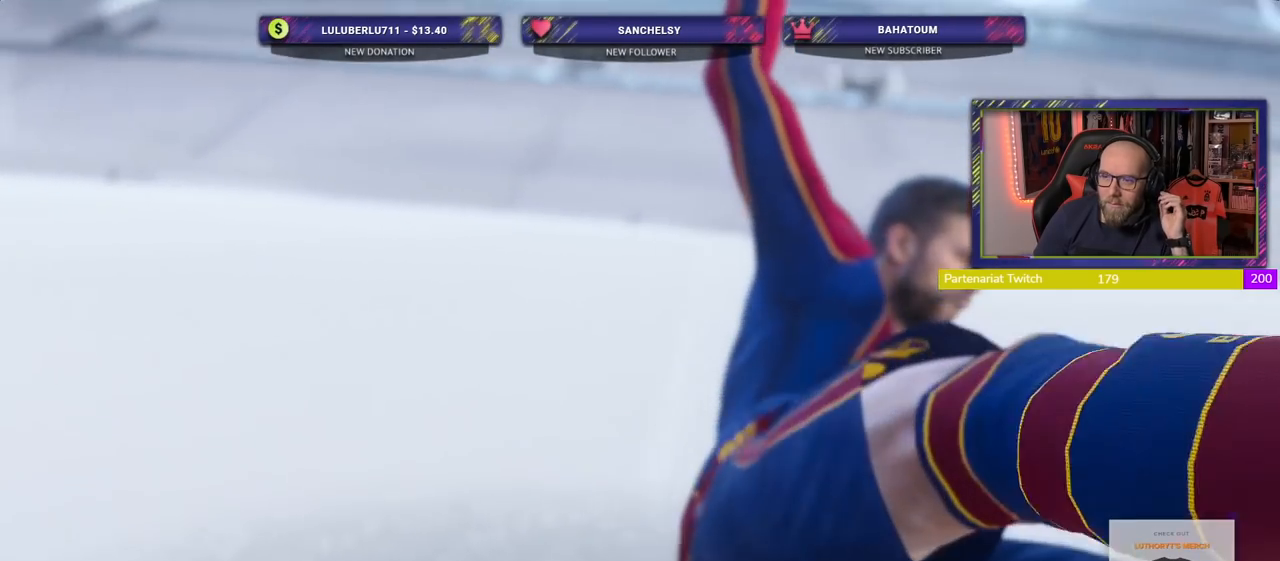
{"buttons": [], "left_stick": "center", "right_stick": "center", "events": []}
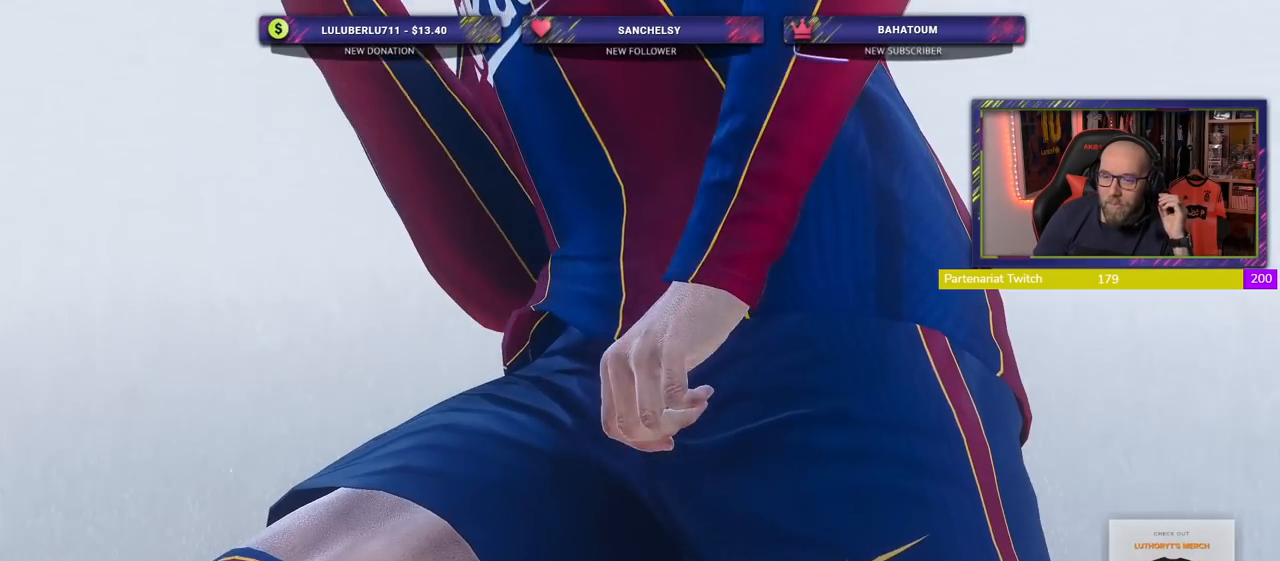
{"buttons": [], "left_stick": "center", "right_stick": "center", "events": []}
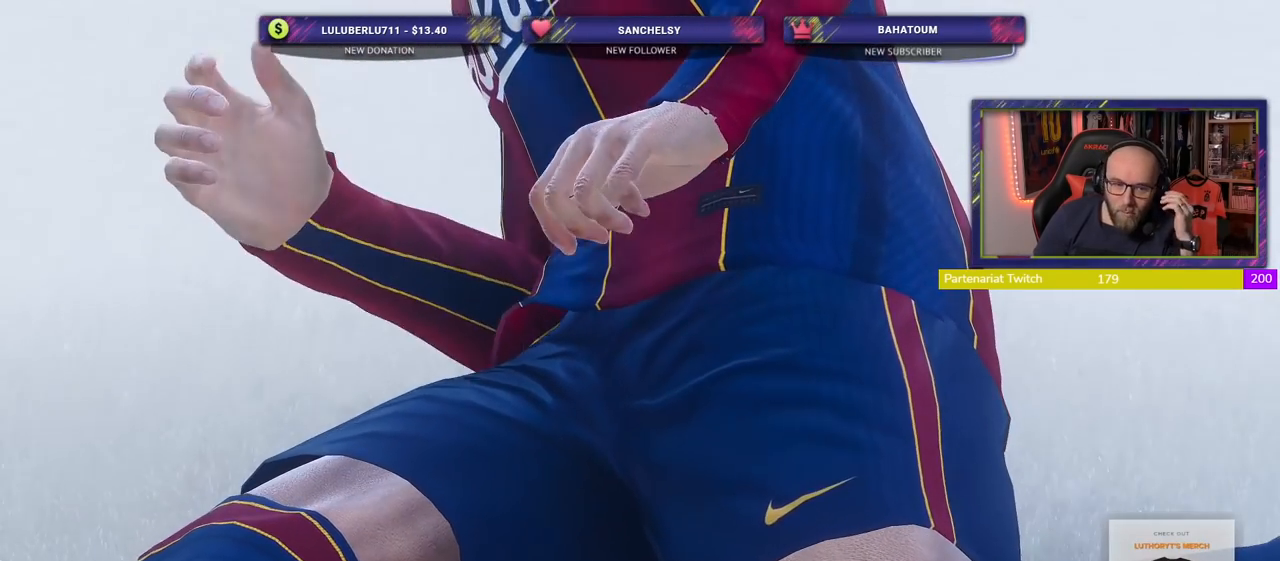
{"buttons": [], "left_stick": "center", "right_stick": "center", "events": [[120, "START", "down"], [280, "START", "up"]]}
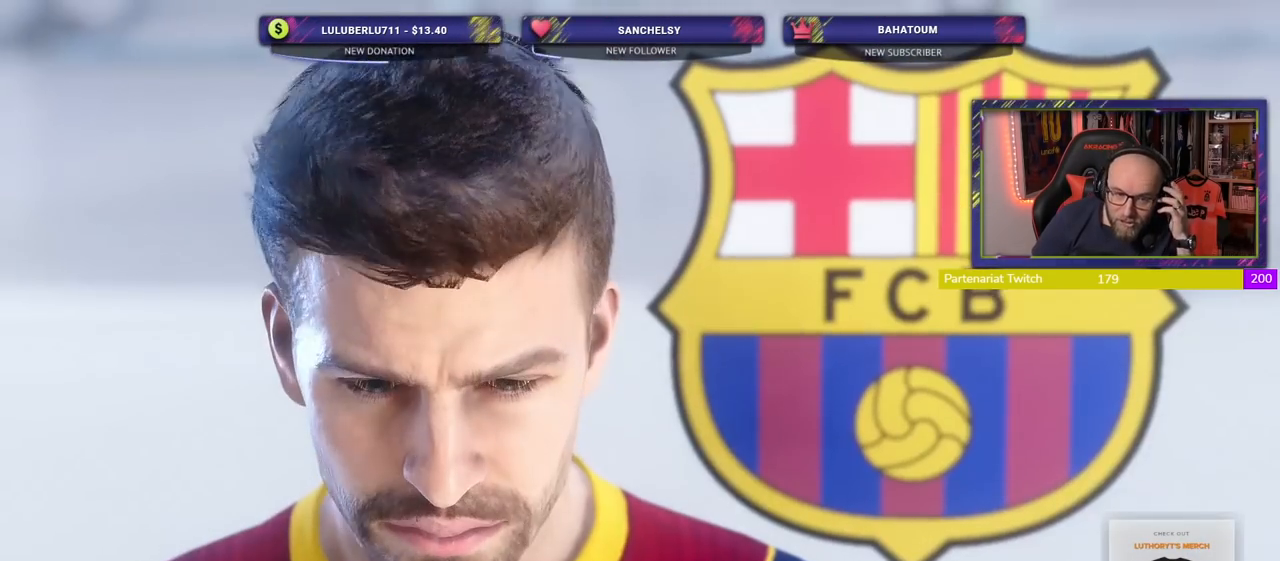
{"buttons": [], "left_stick": "center", "right_stick": "center", "events": []}
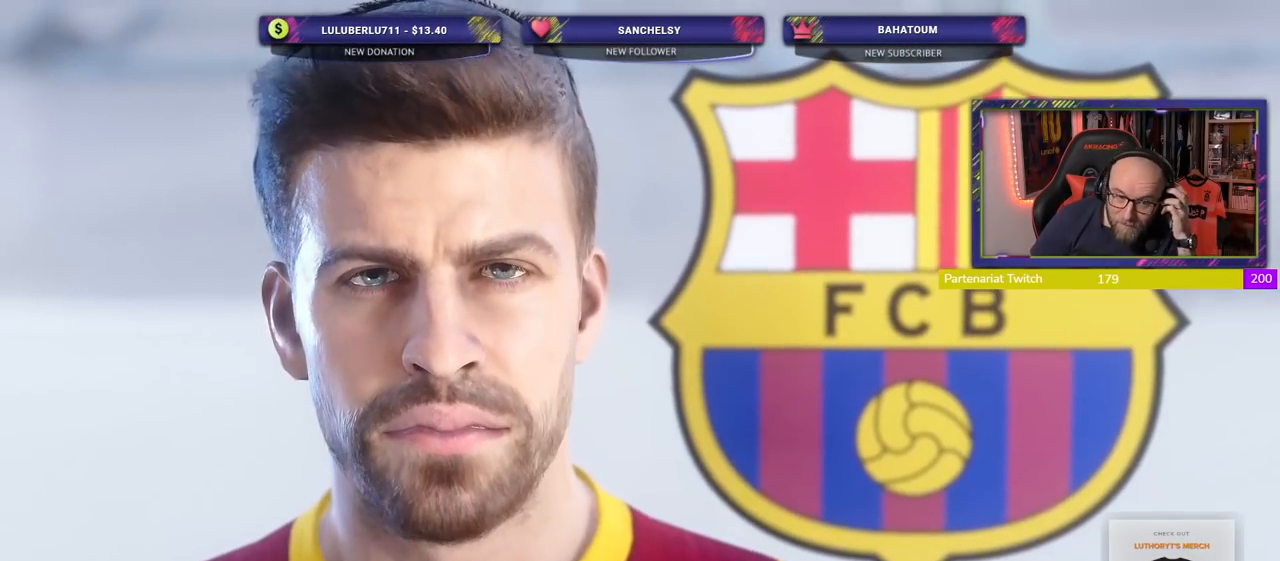
{"buttons": [], "left_stick": "center", "right_stick": "center", "events": []}
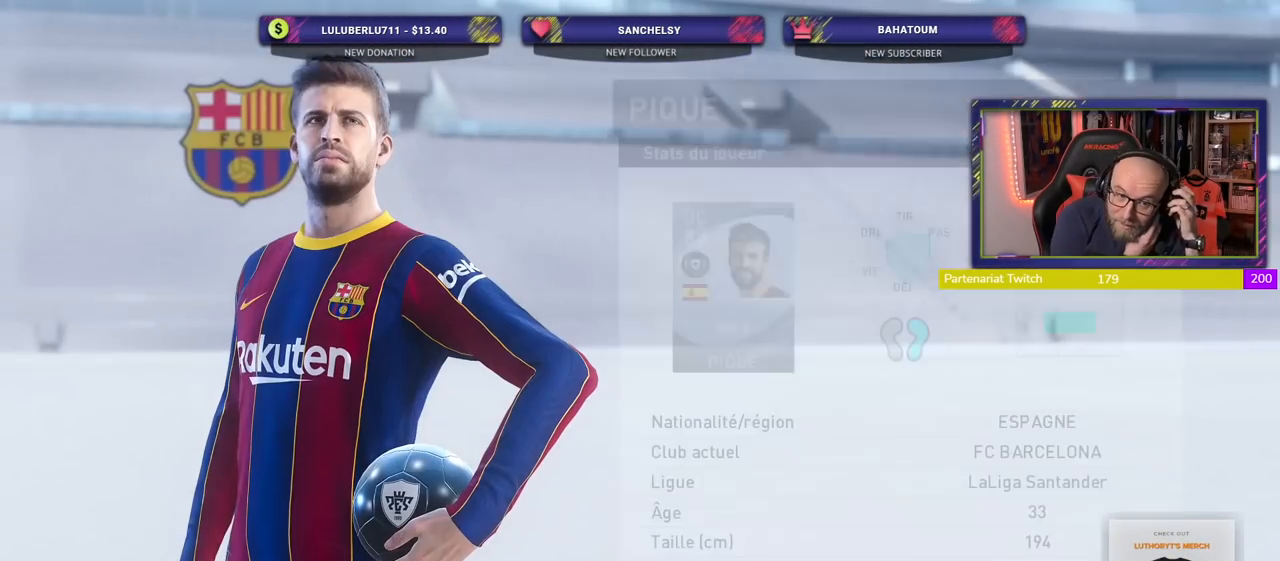
{"buttons": [], "left_stick": "center", "right_stick": "center", "events": []}
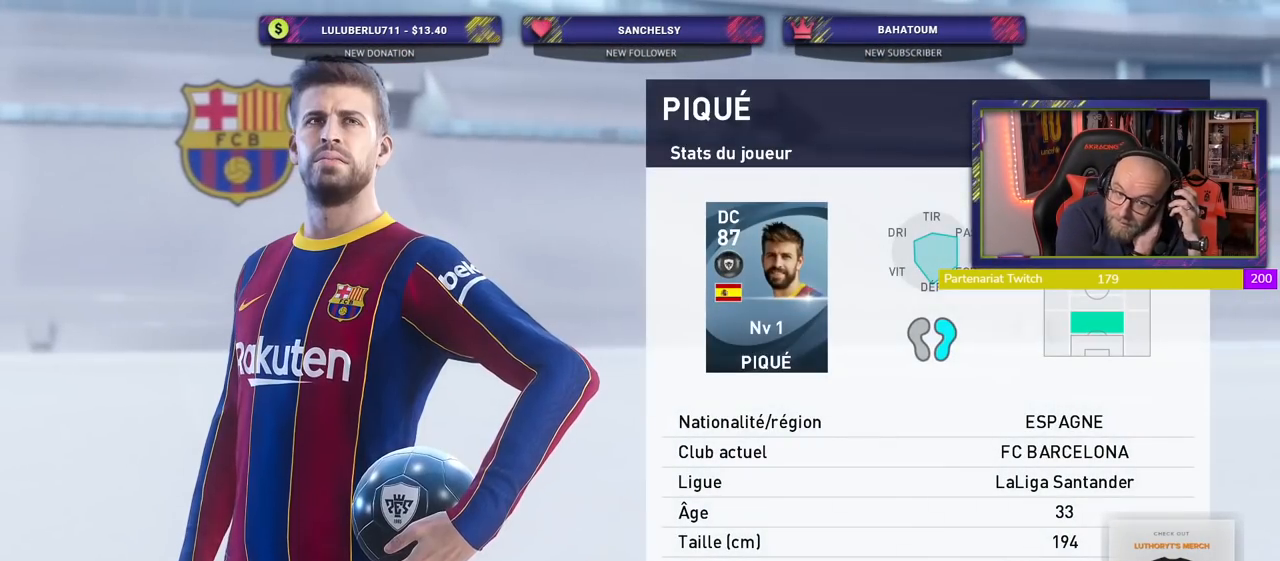
{"buttons": [], "left_stick": "center", "right_stick": "center", "events": []}
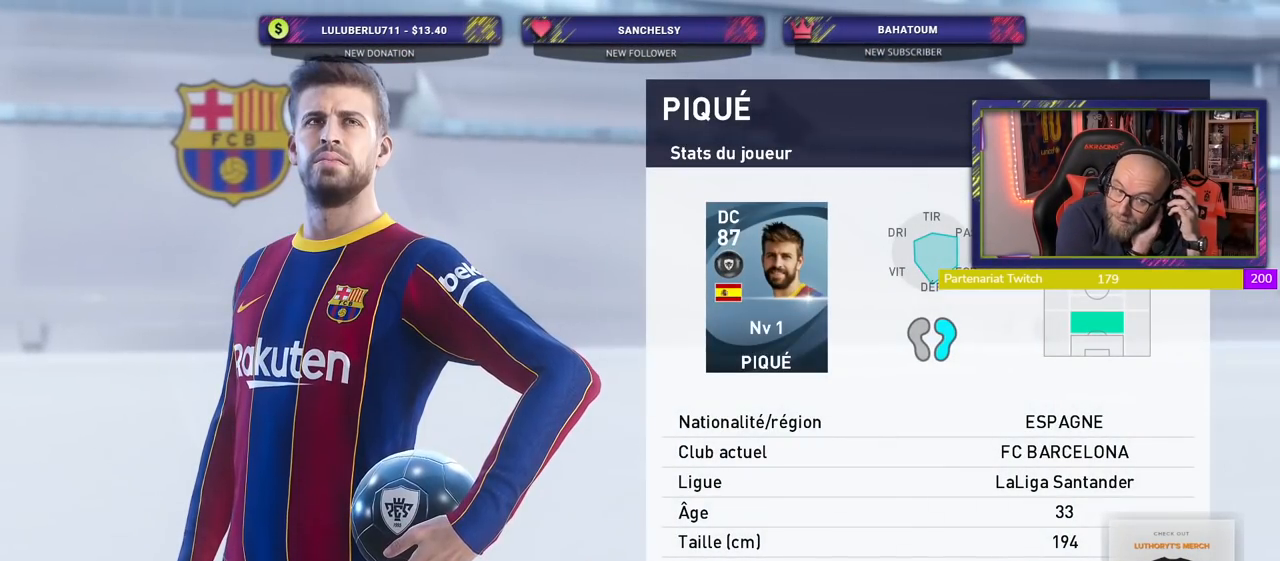
{"buttons": [], "left_stick": "center", "right_stick": "center", "events": []}
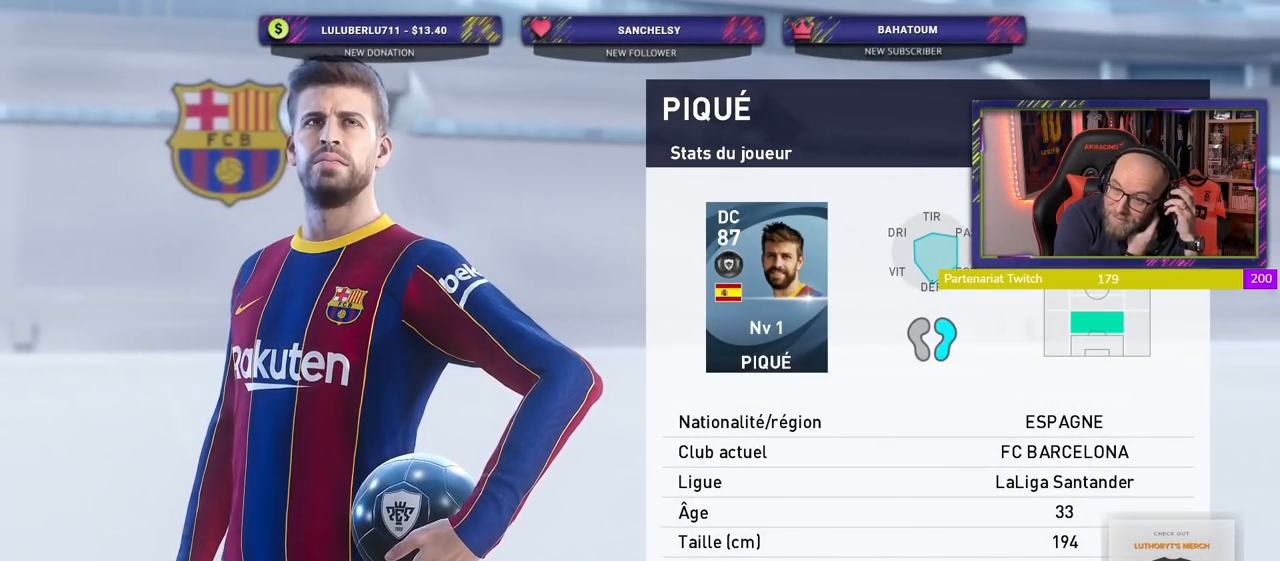
{"buttons": [], "left_stick": "center", "right_stick": "center", "events": []}
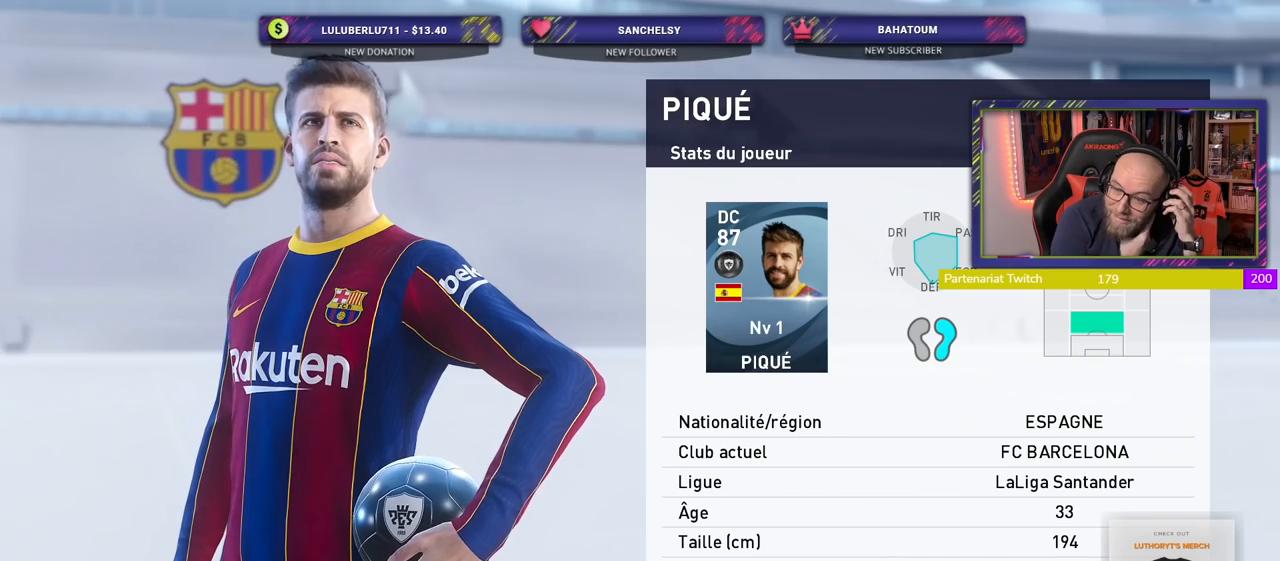
{"buttons": [], "left_stick": "center", "right_stick": "center", "events": []}
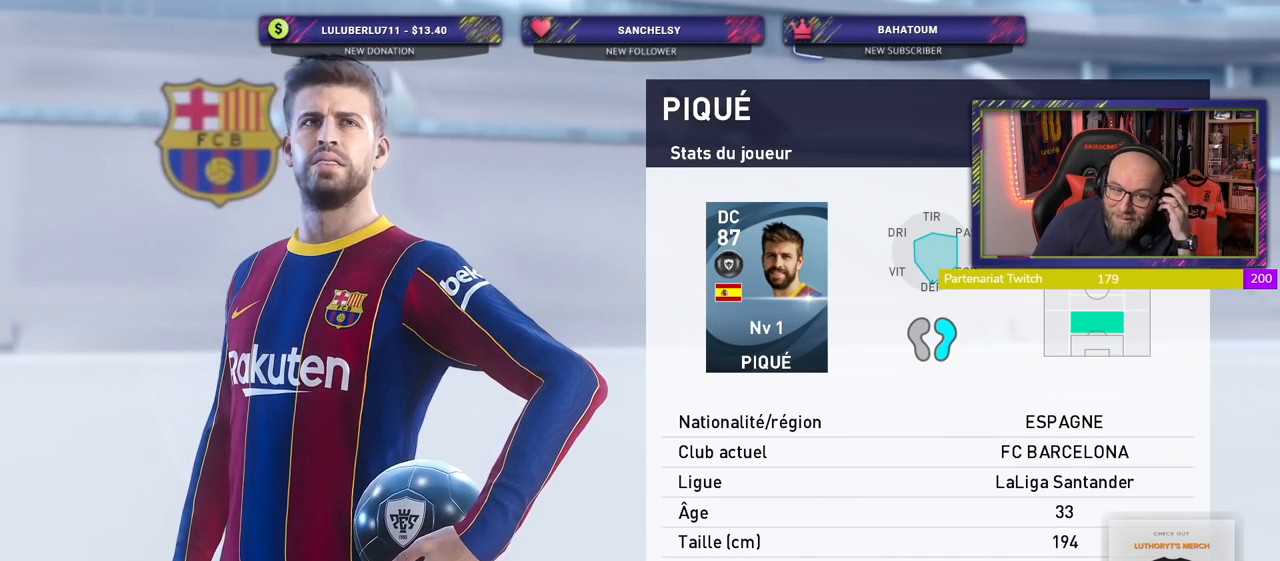
{"buttons": ["CROSS"], "left_stick": "center", "right_stick": "center", "events": [[500, "CROSS", "down"]]}
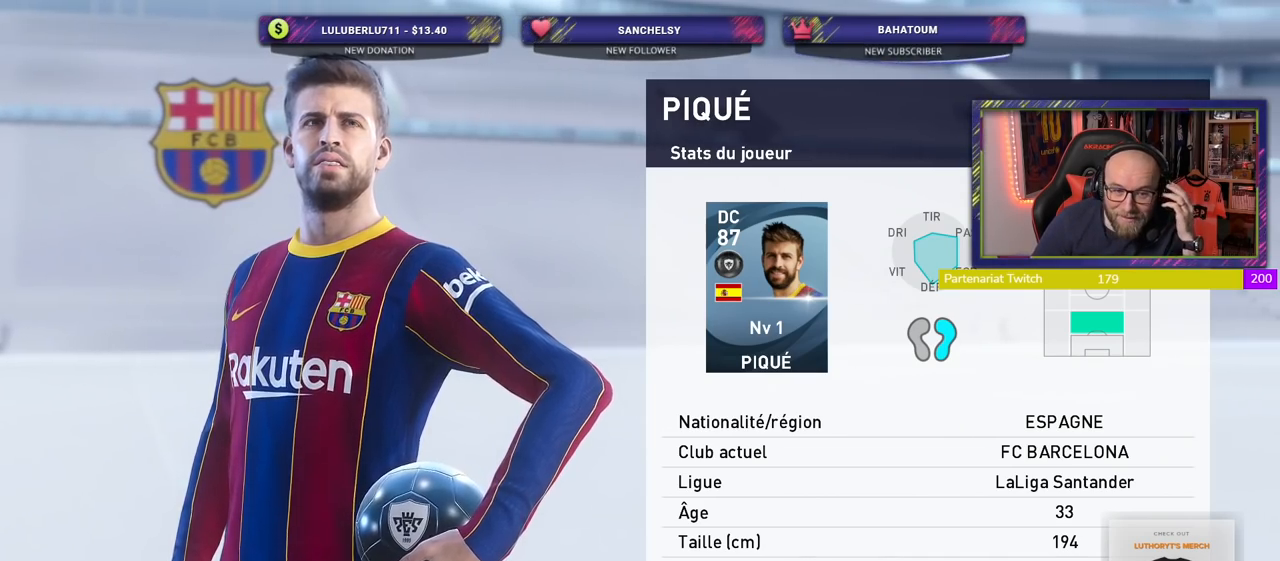
{"buttons": [], "left_stick": "center", "right_stick": "center", "events": [[160, "CROSS", "up"], [280, "CROSS", "down"], [420, "CROSS", "up"]]}
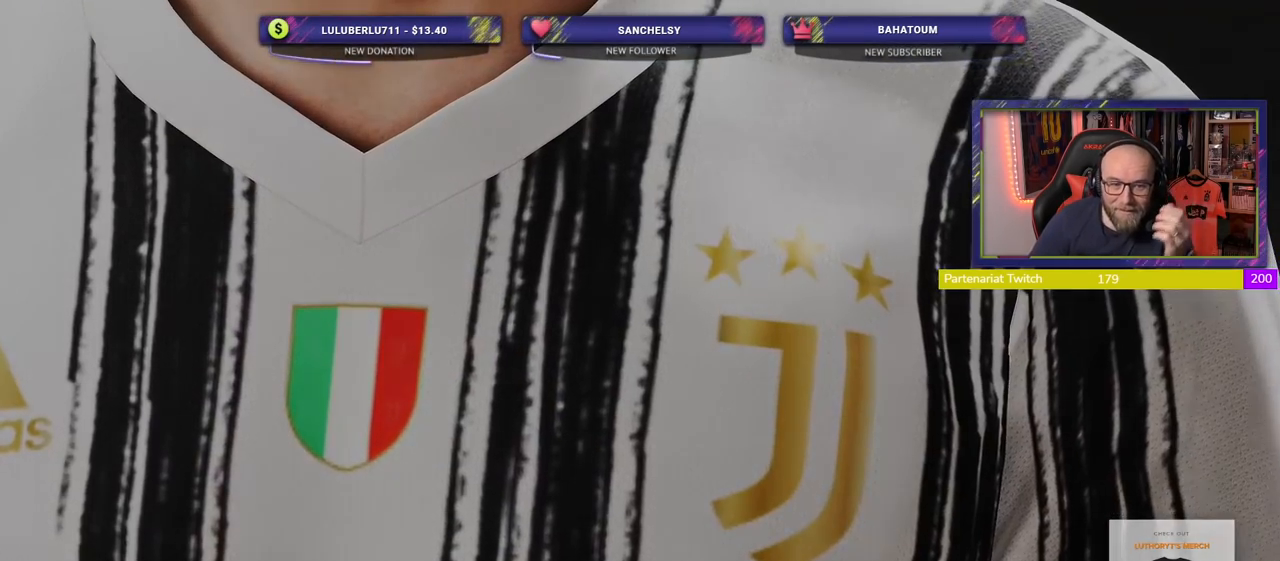
{"buttons": [], "left_stick": "center", "right_stick": "center", "events": []}
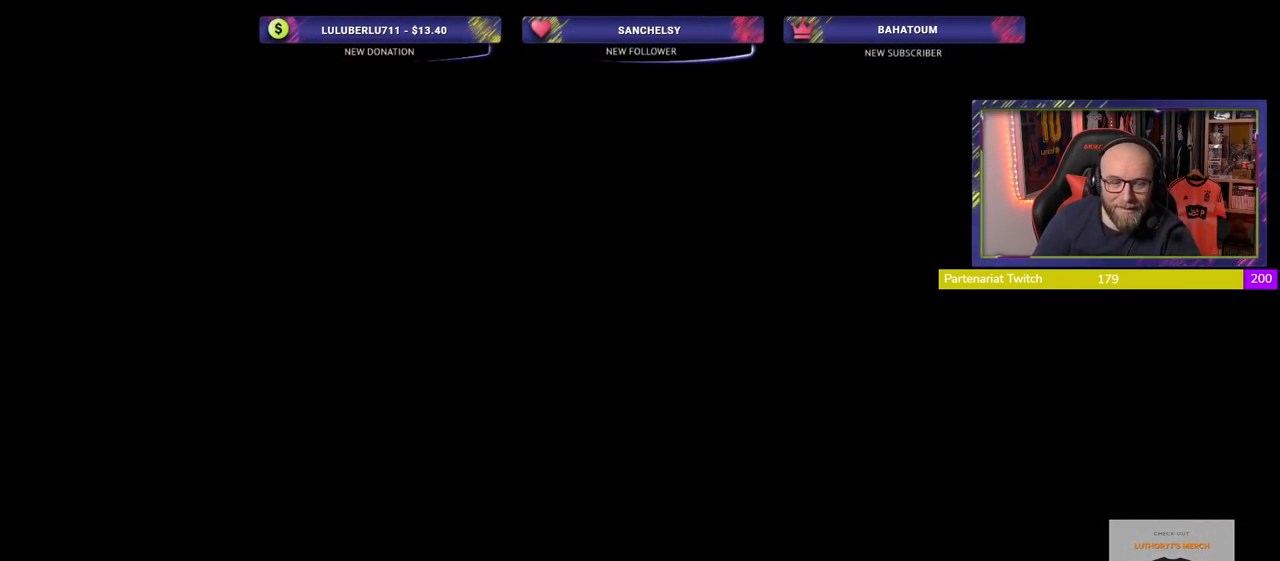
{"buttons": [], "left_stick": "center", "right_stick": "center", "events": []}
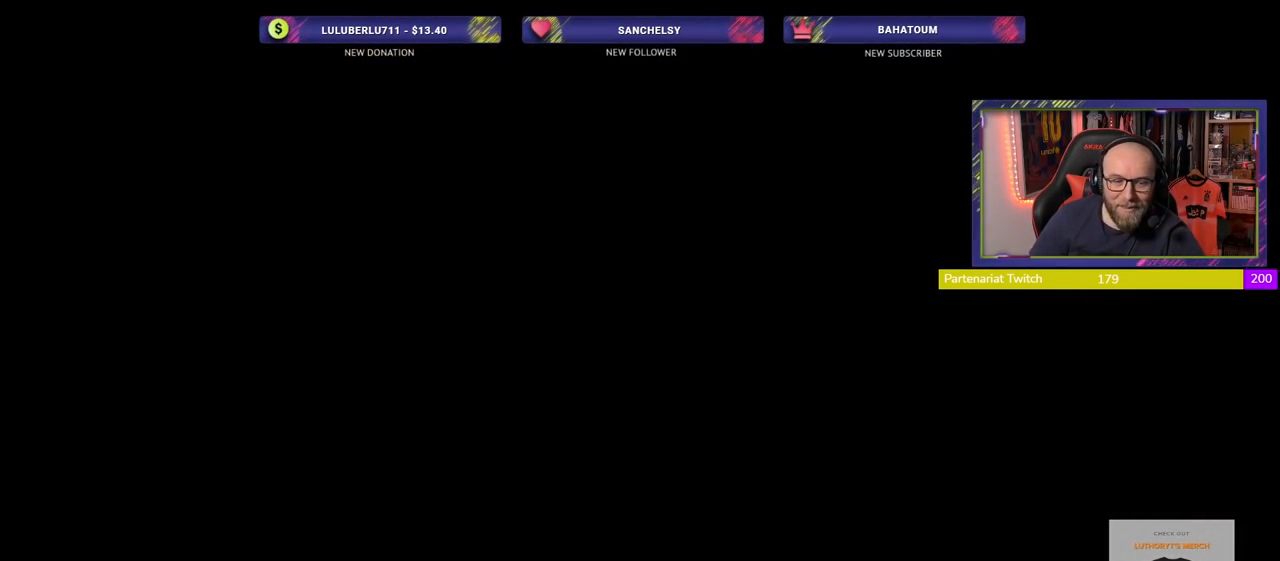
{"buttons": [], "left_stick": "center", "right_stick": "center", "events": []}
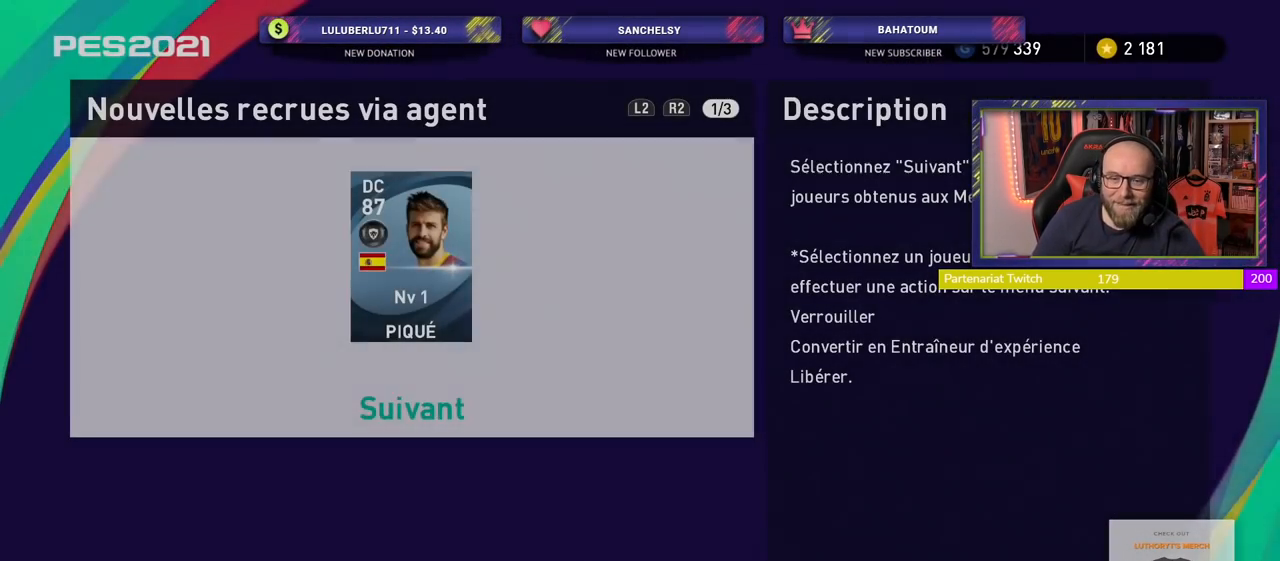
{"buttons": ["CROSS"], "left_stick": "center", "right_stick": "center", "events": [[380, "CROSS", "down"]]}
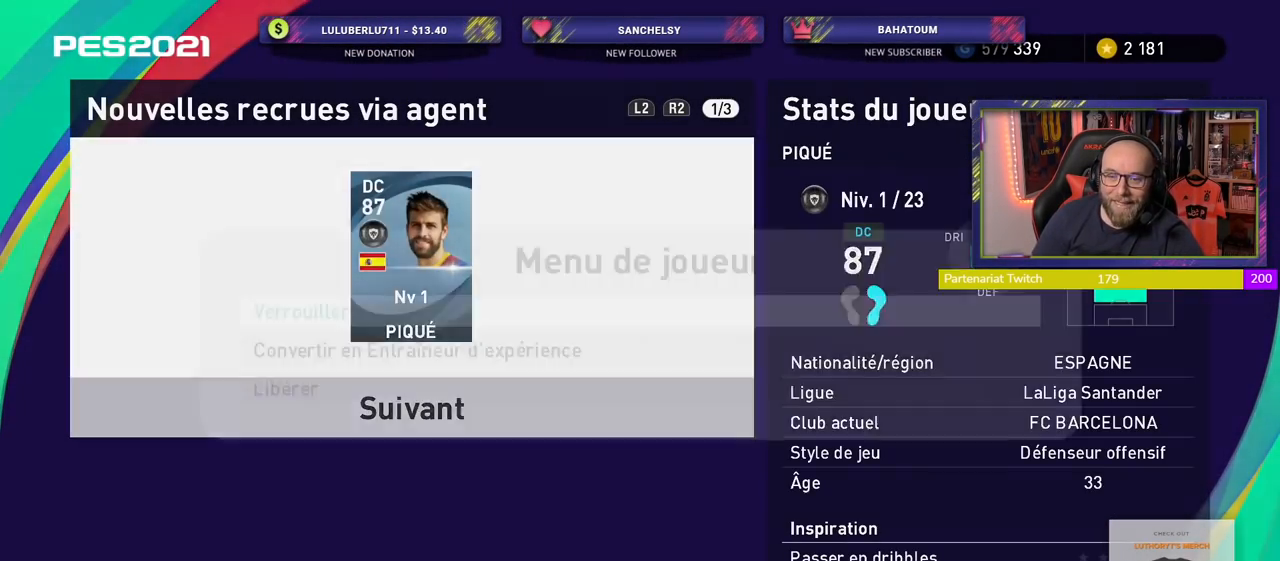
{"buttons": [], "left_stick": "center", "right_stick": "center", "events": [[40, "CROSS", "up"], [220, "CROSS", "down"], [360, "CROSS", "up"]]}
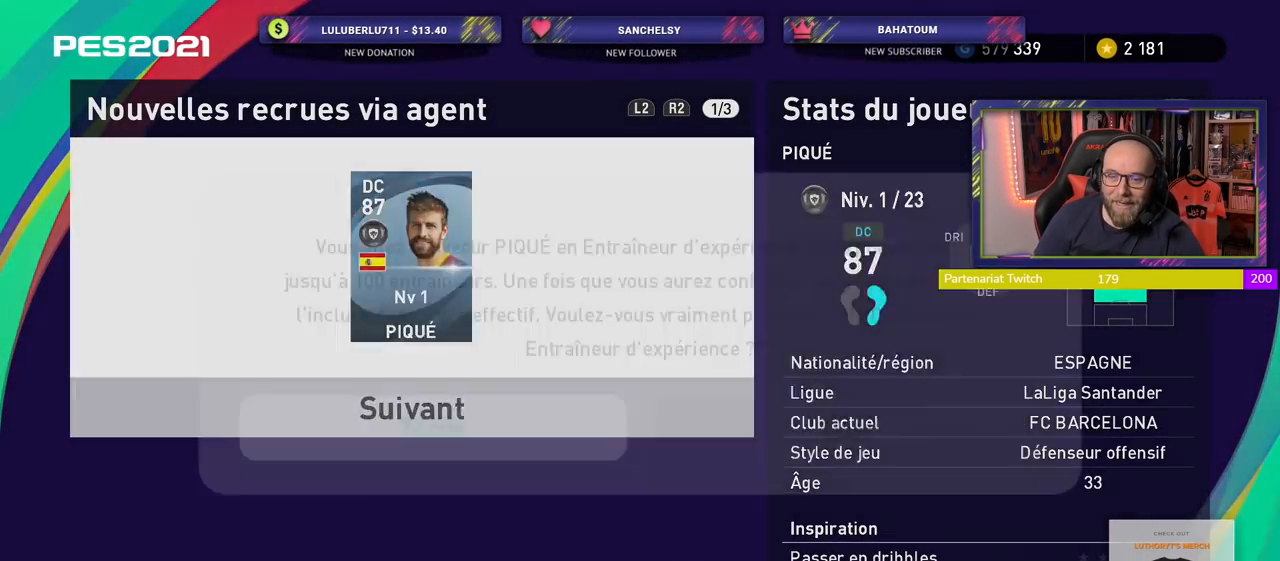
{"buttons": [], "left_stick": "center", "right_stick": "center", "events": [[300, "CROSS", "down"], [480, "CROSS", "up"]]}
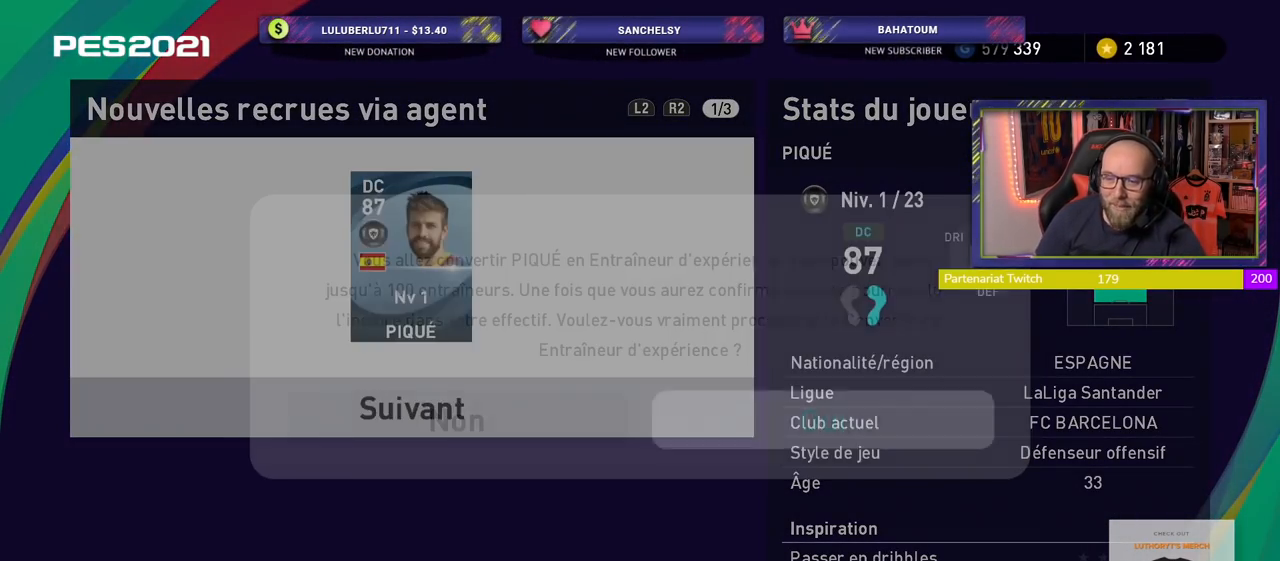
{"buttons": ["CROSS"], "left_stick": "center", "right_stick": "center", "events": [[500, "CROSS", "down"]]}